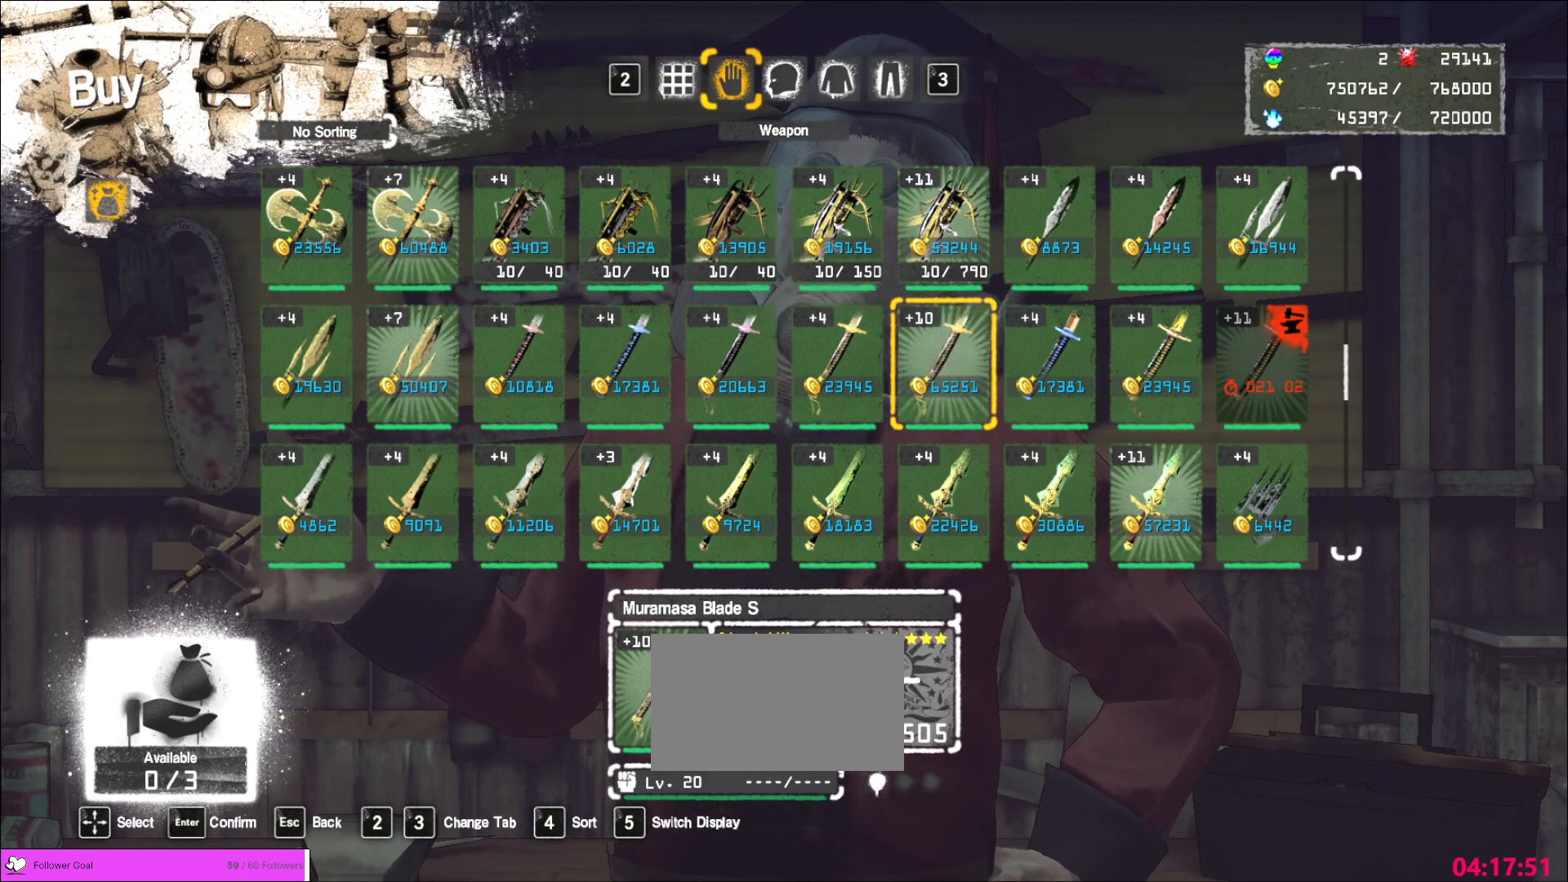
Gameplay with keyboard and mouse; each line is a JSON object with the keys and mouse buttons held at the frame after it. "events" lists presses ("down") and releases ("up") of "1", "2", "3", "4", "5", "a", "alt", "b", "c", "ctrl", "d", "e", "f", "g", "q", "r", "s", "shift", "space", "t", "tab", "v", "w", "x", "z", "mouse_left", "mouse_wheel", "mouse_right", "mouse_mb4" and "mouse_mb5" between this image and that frame as [ms after this image, input, new state], when the widget could be followed in between. "mouse_left", "mouse_wheel", "mouse_right", "mouse_mb4", "mouse_mb5" = the "left", "wheel", "right", "mb4", "mb5" buttons of the "mouse" list. No other keys are recorded. "wheel" means that the mouse wheel is clicked or scrolled. Not read: mouse_move.
{"keys": [], "mouse": [], "events": []}
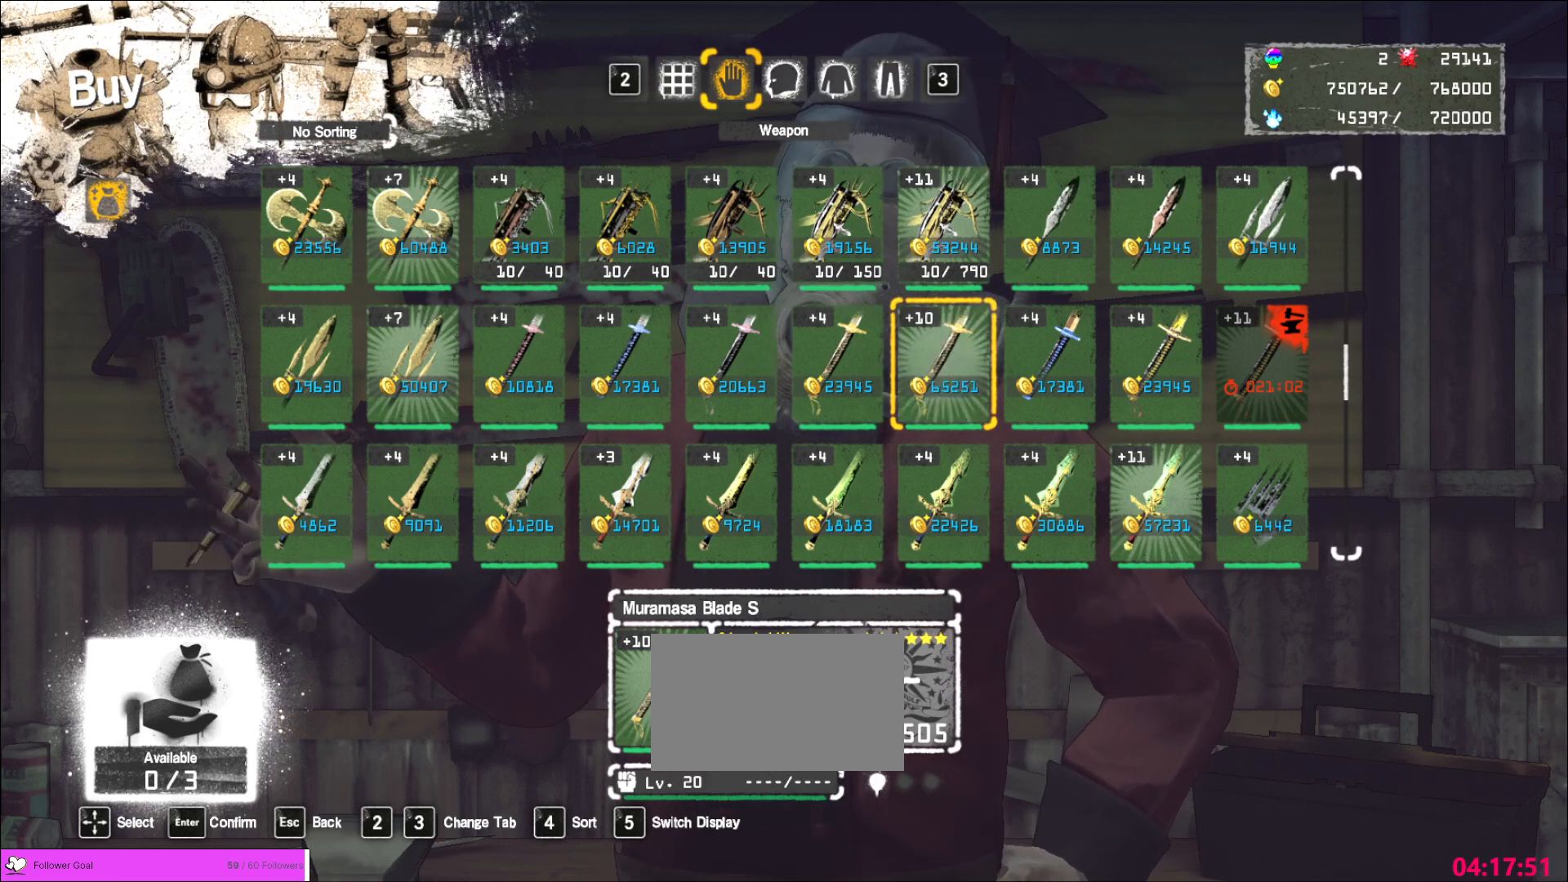
{"keys": [], "mouse": [], "events": []}
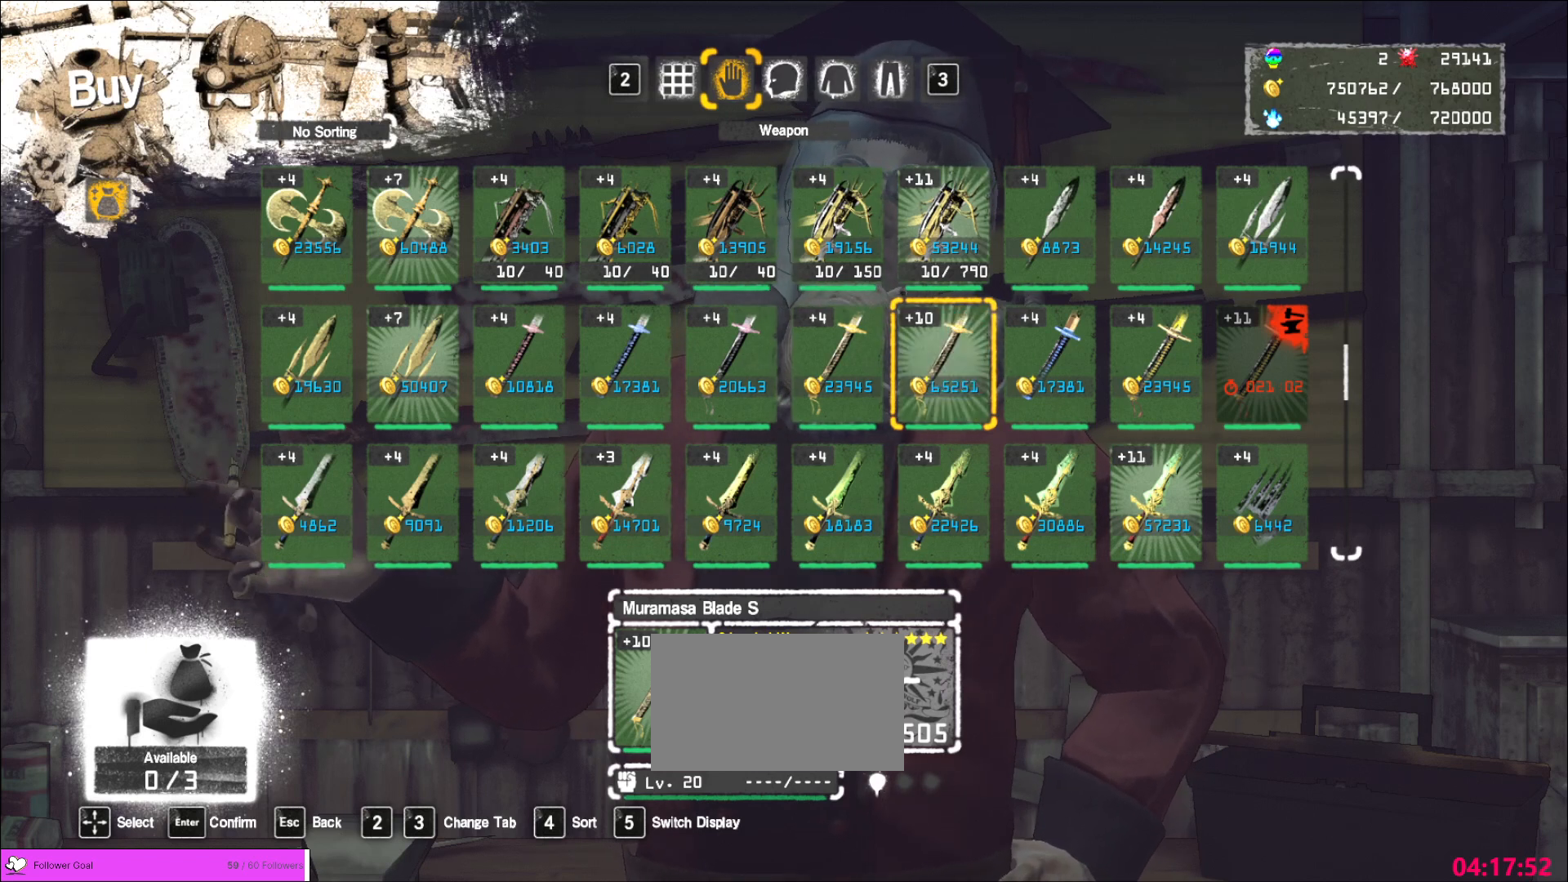
{"keys": [], "mouse": [], "events": [[80, "mouse_left", "down"], [200, "mouse_left", "up"], [280, "mouse_left", "down"], [360, "mouse_left", "up"]]}
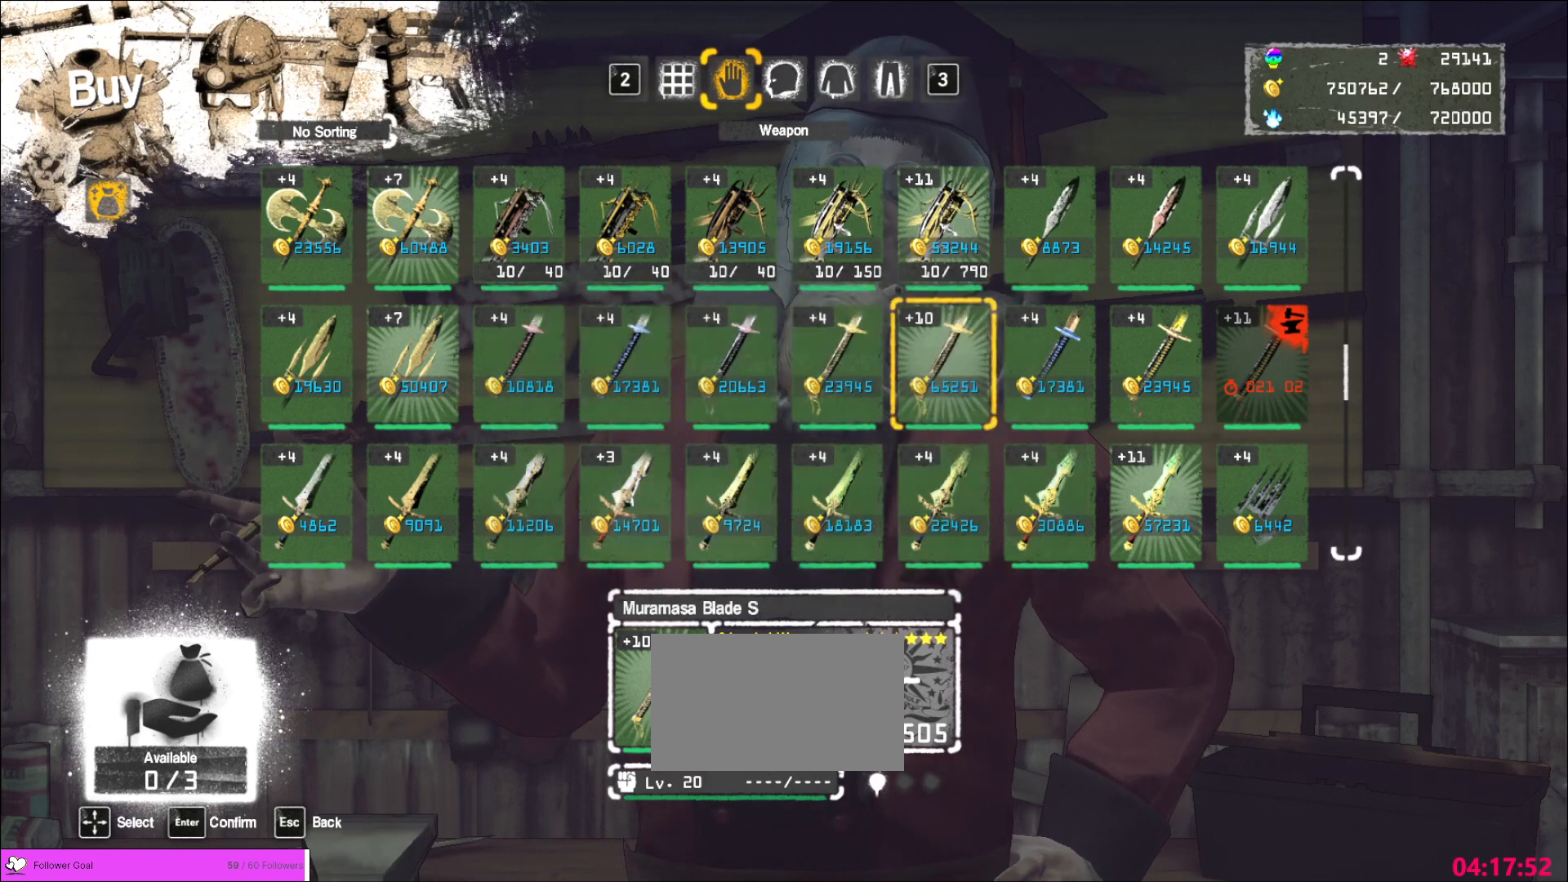
{"keys": [], "mouse": [], "events": []}
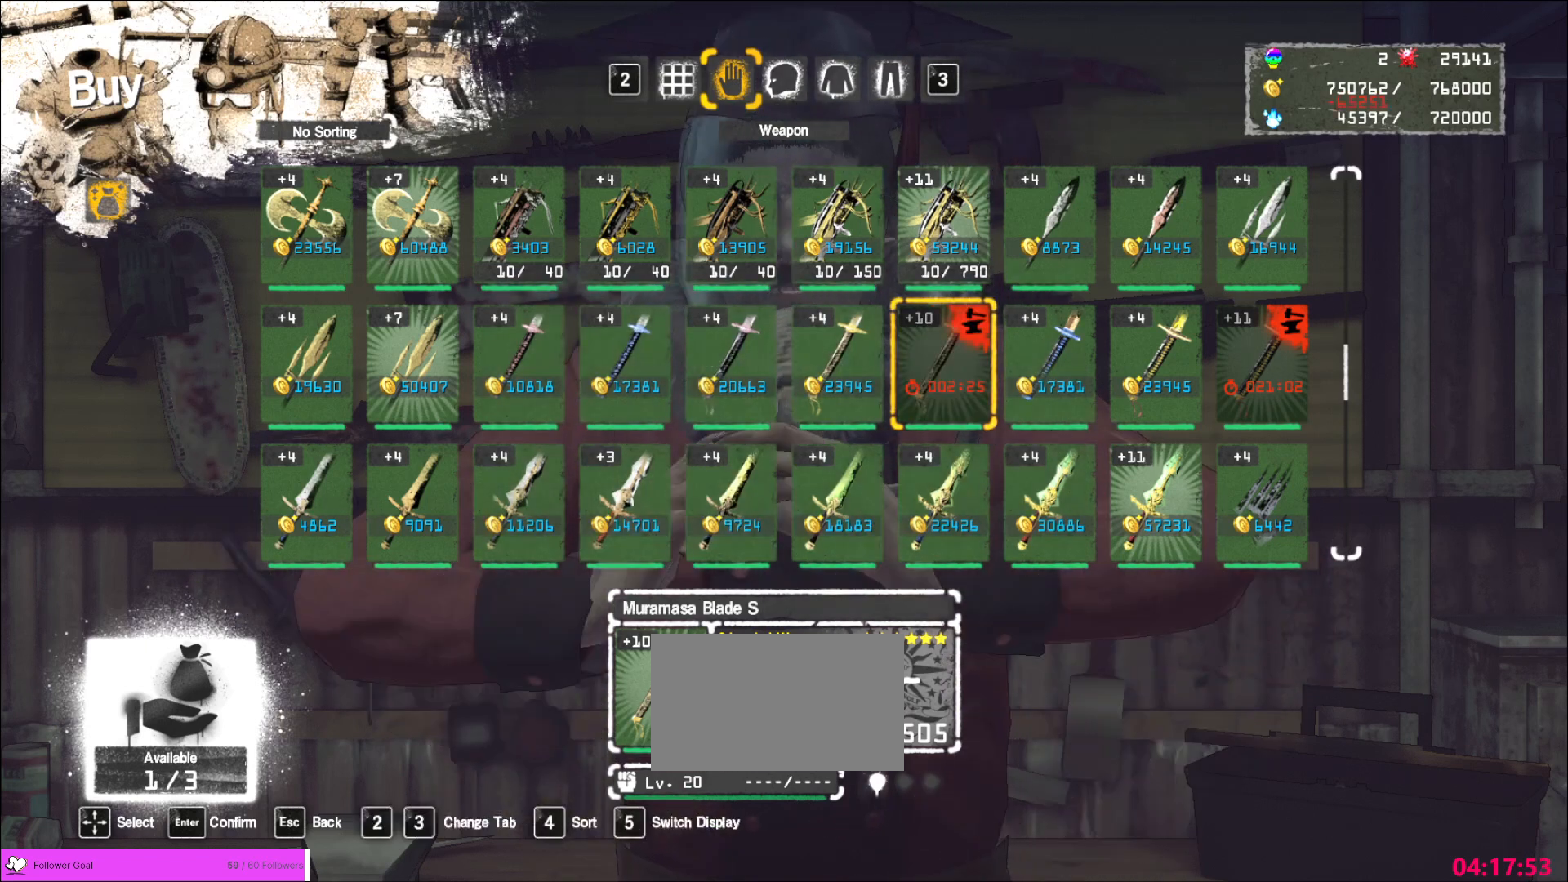
{"keys": [], "mouse": [], "events": []}
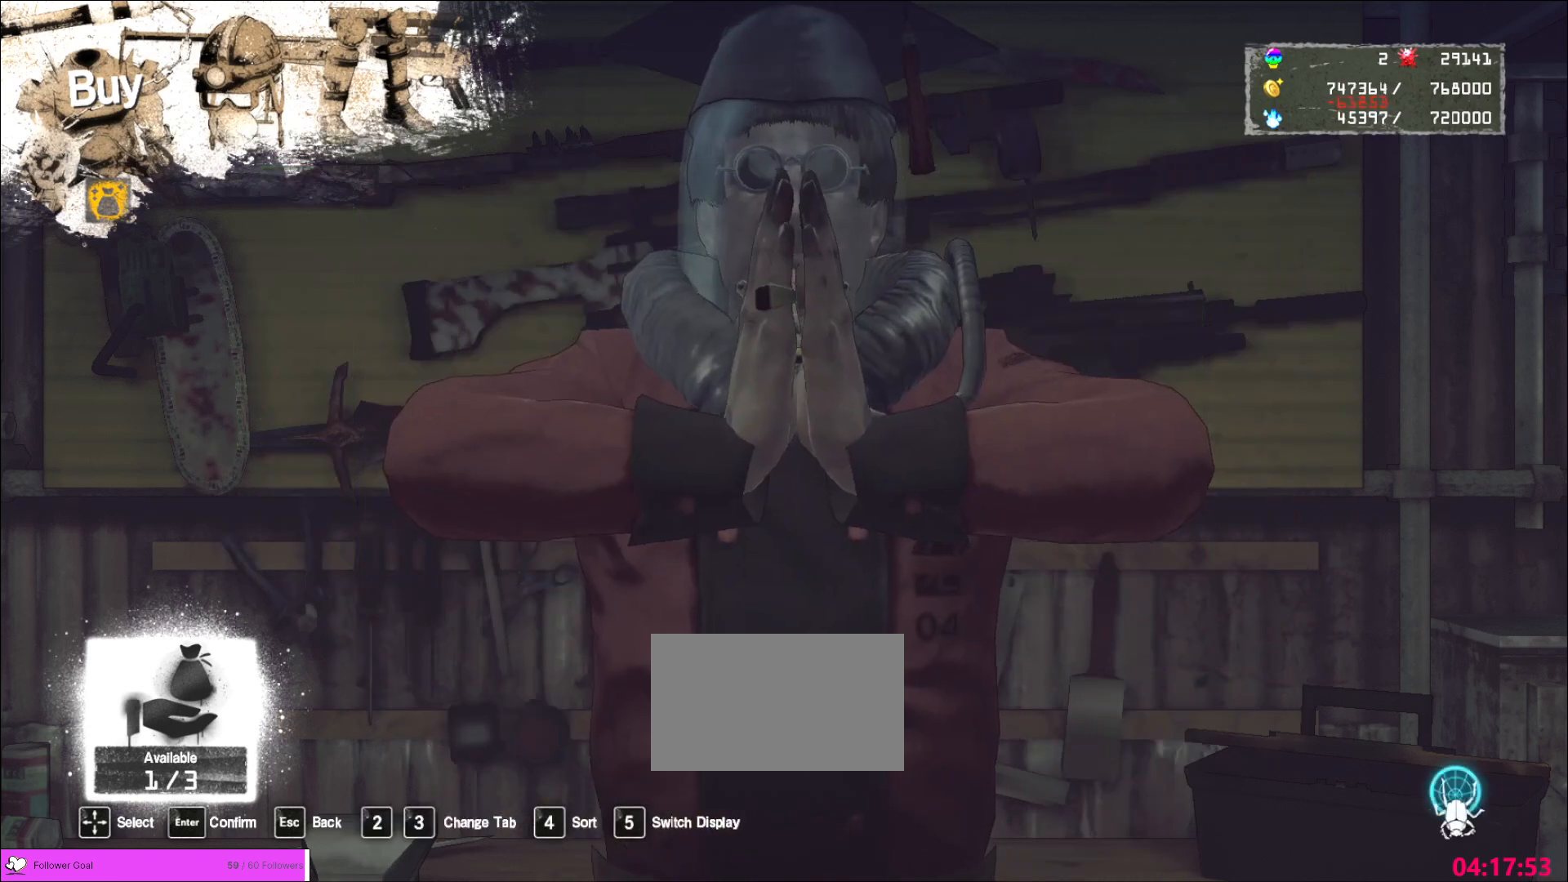
{"keys": [], "mouse": [], "events": []}
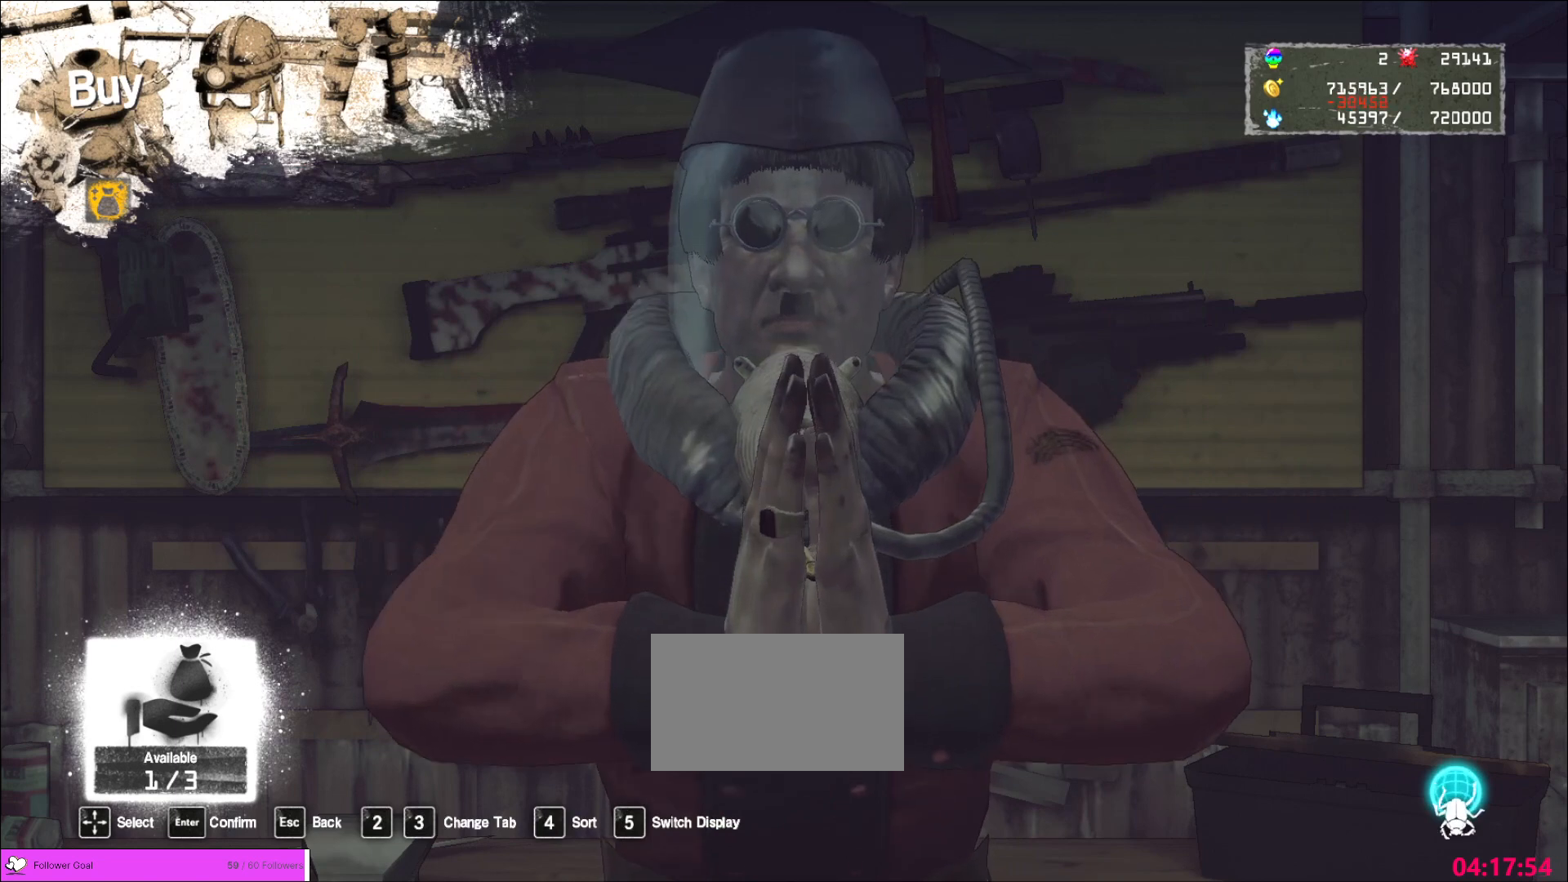
{"keys": [], "mouse": [], "events": []}
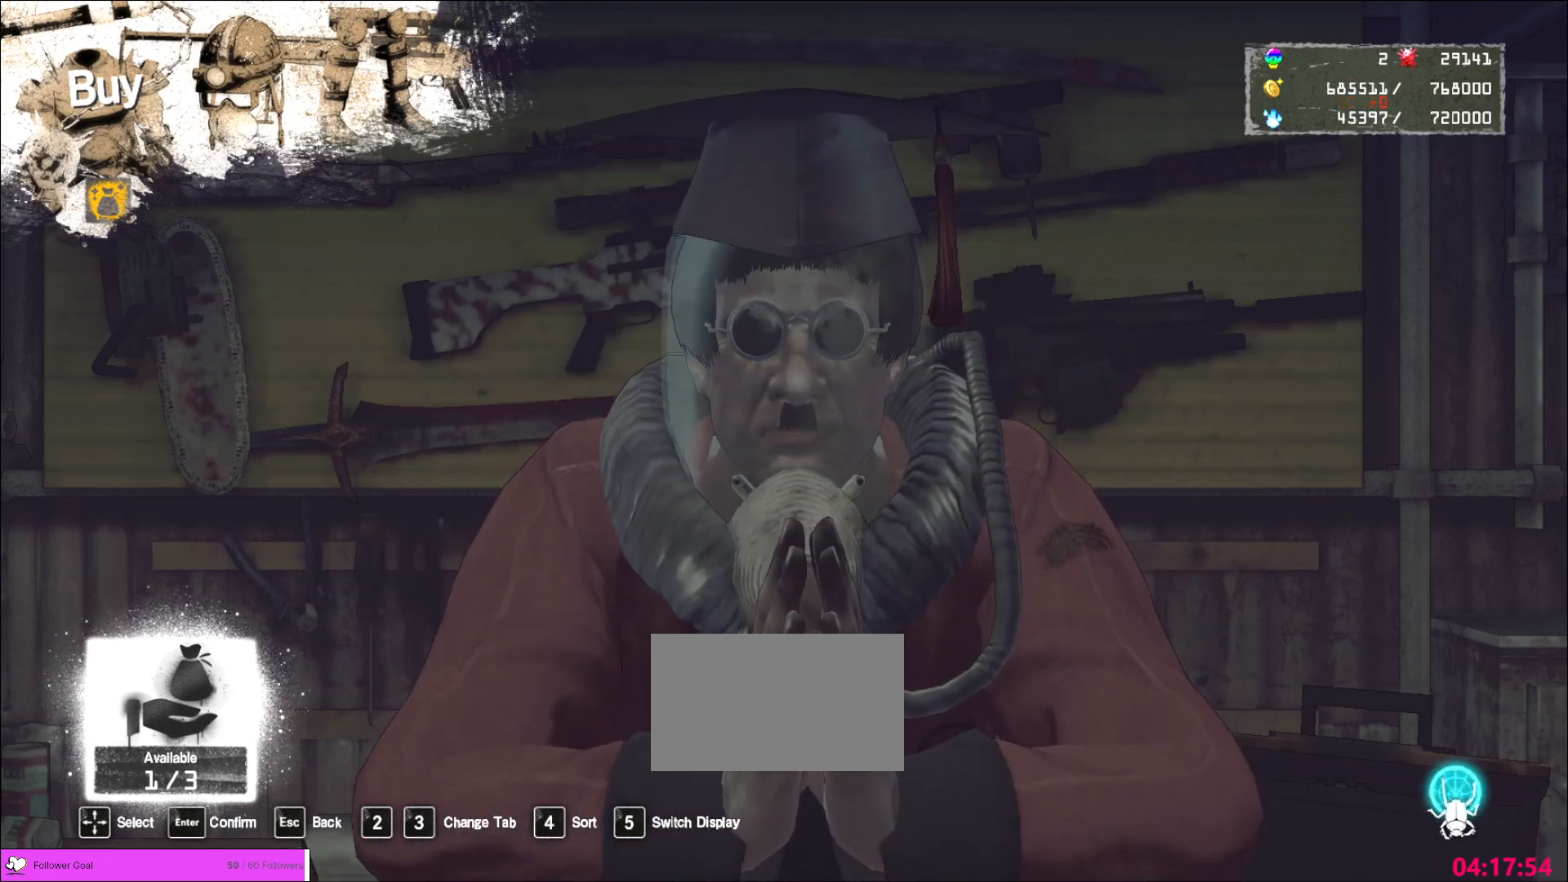
{"keys": [], "mouse": [], "events": []}
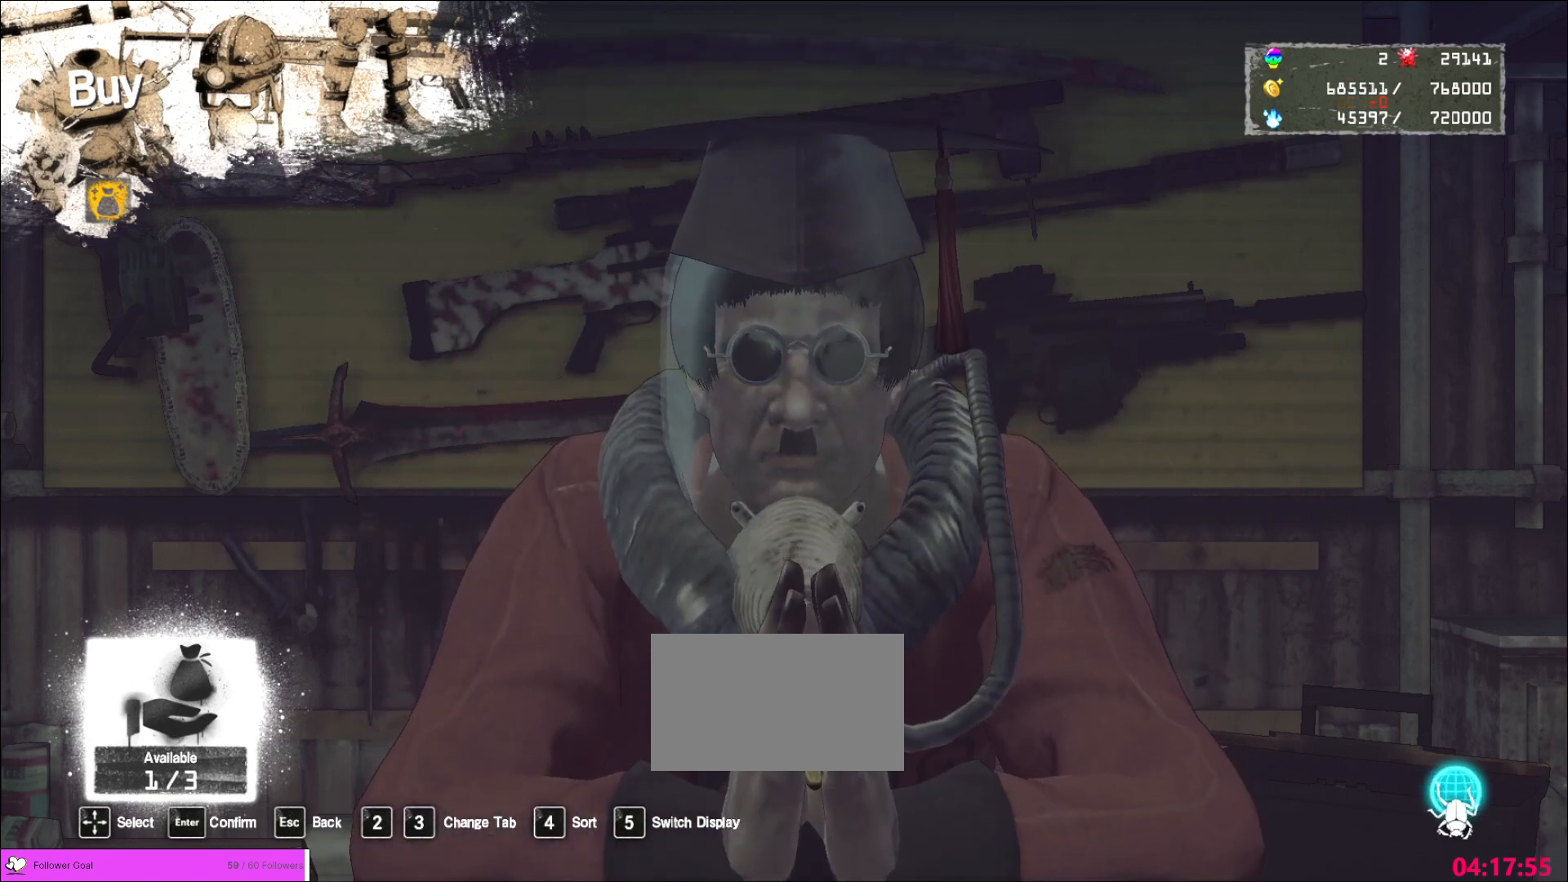
{"keys": [], "mouse": [], "events": []}
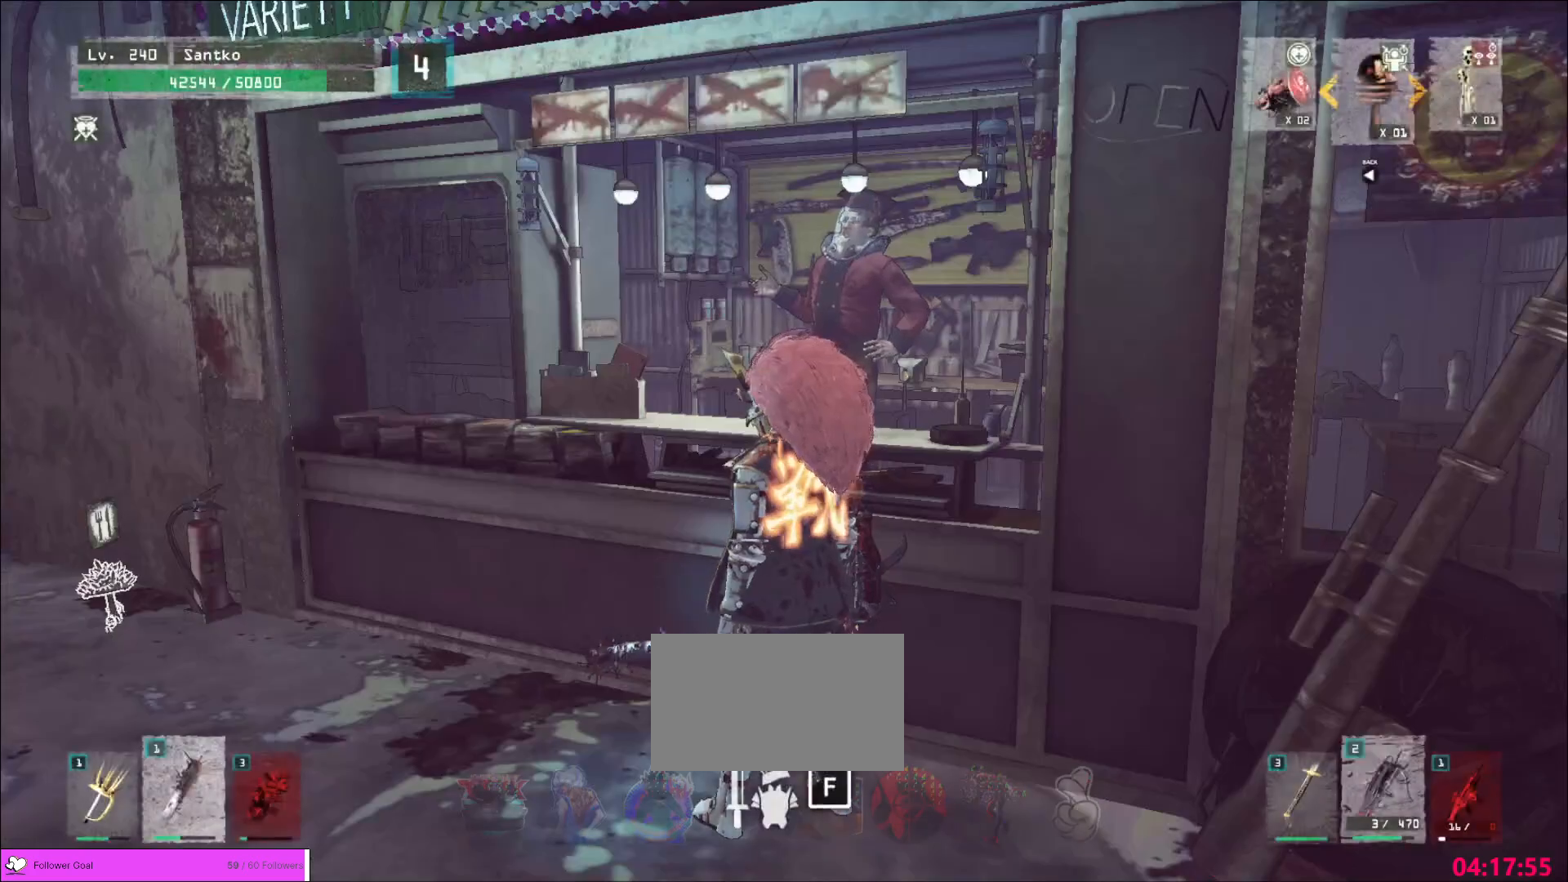
{"keys": [], "mouse": [], "events": []}